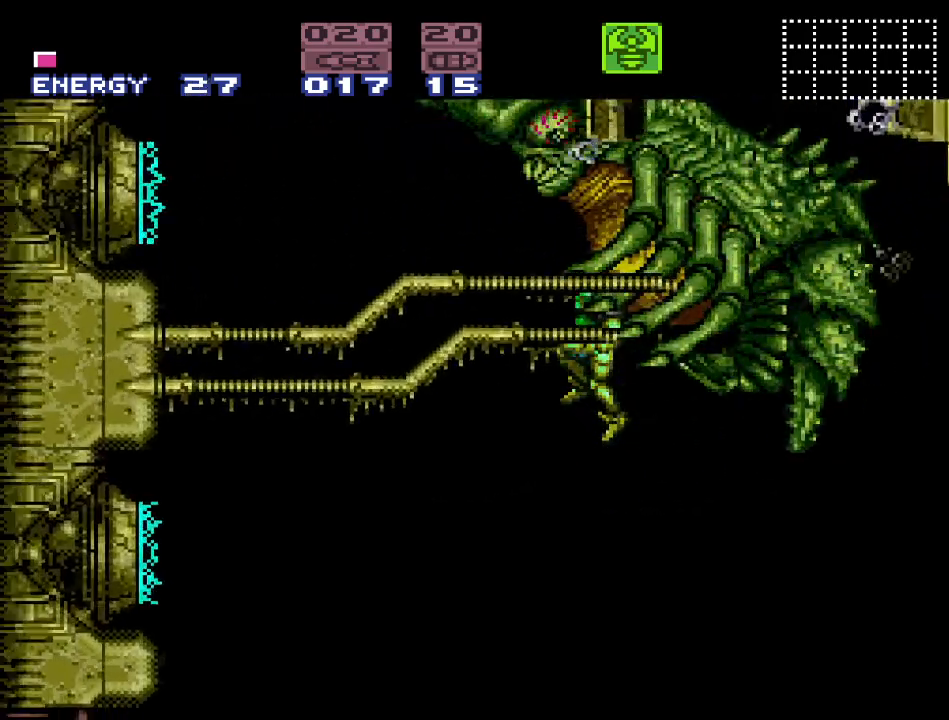
Gameplay with a controller (Nintendo layout); each line is a JSON object with the inputs held at the frame after it. "events" lists button and stick changes between this image and that frame as [ms after this image, input, new state], when the widget could be followed in between. Not read: L3 R3.
{"buttons": [], "events": []}
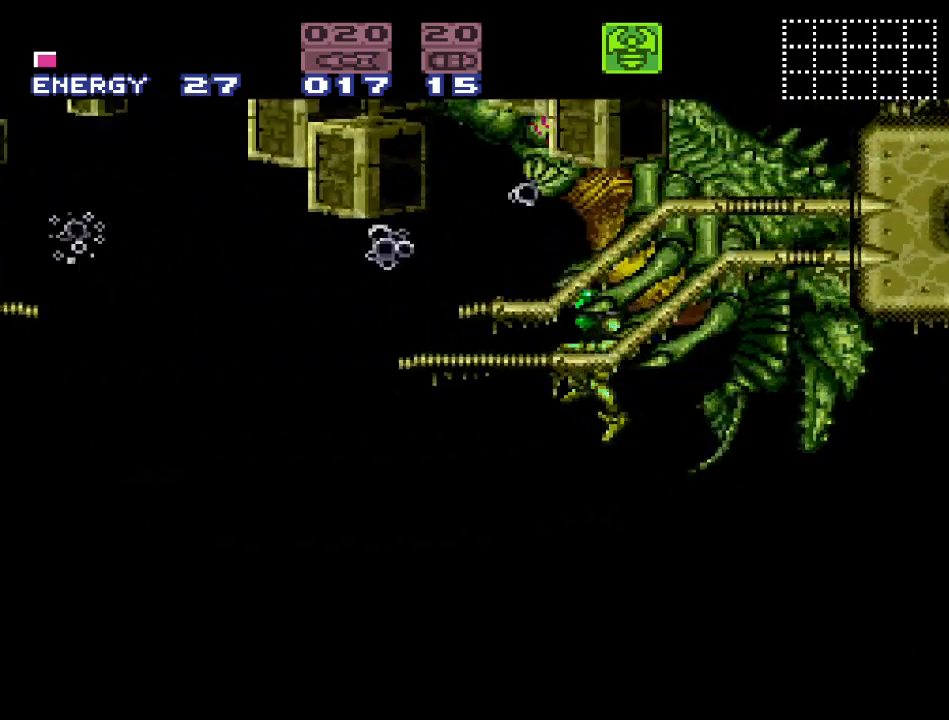
{"buttons": ["A"], "events": [[267, "A", "down"]]}
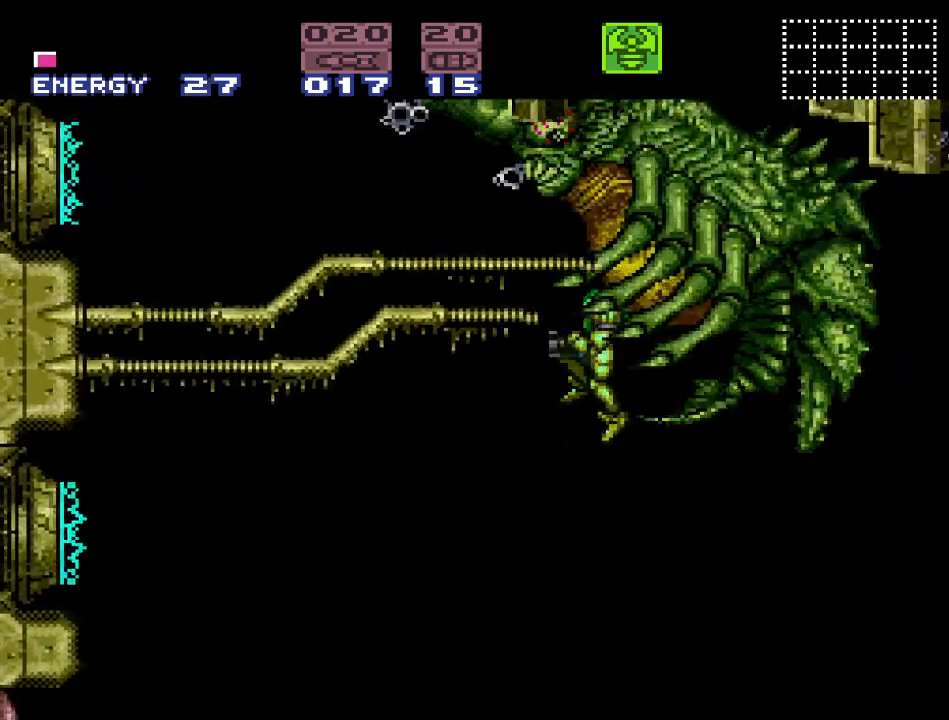
{"buttons": [], "events": [[150, "A", "up"]]}
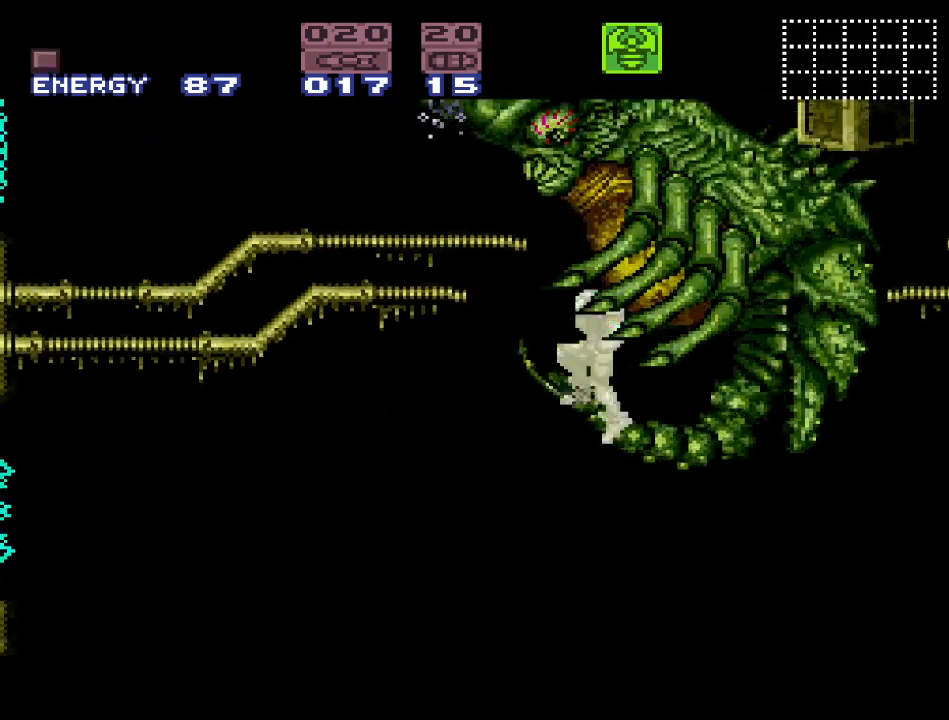
{"buttons": [], "events": []}
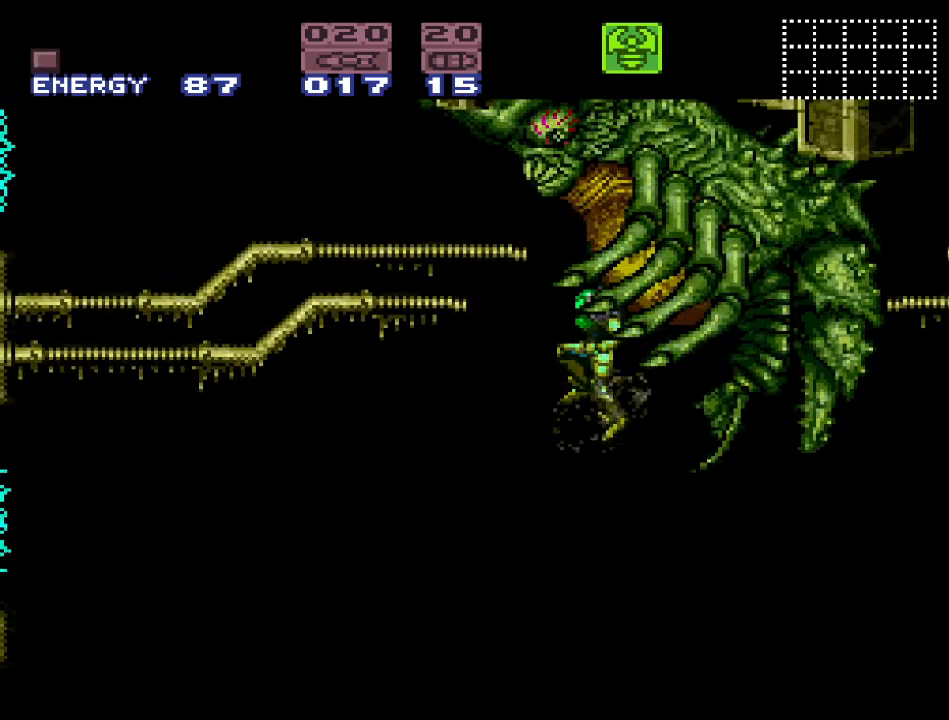
{"buttons": [], "events": []}
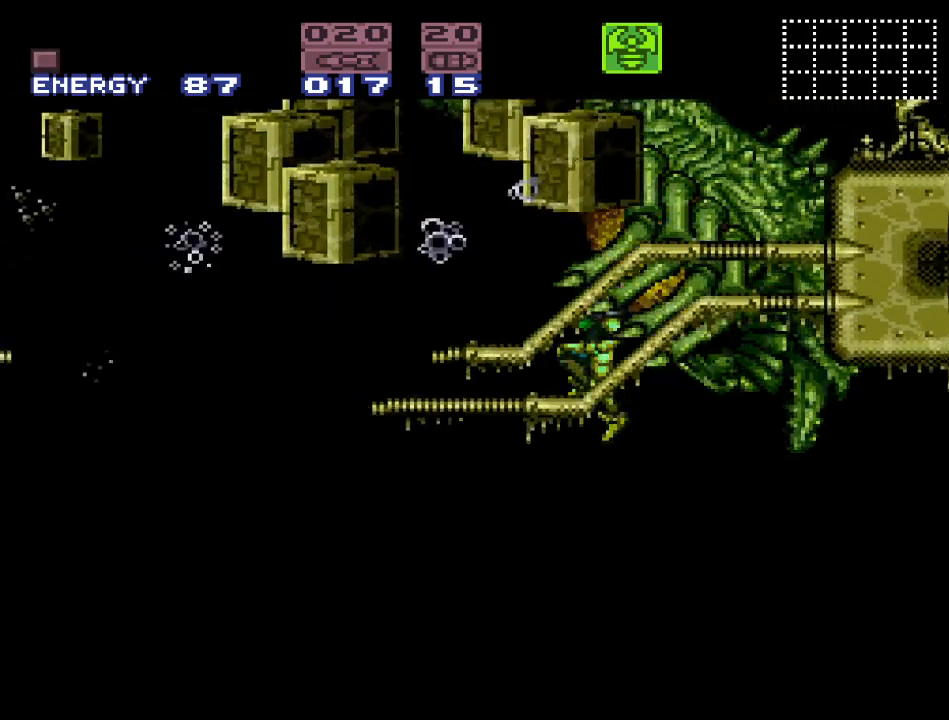
{"buttons": ["A"], "events": [[300, "A", "down"]]}
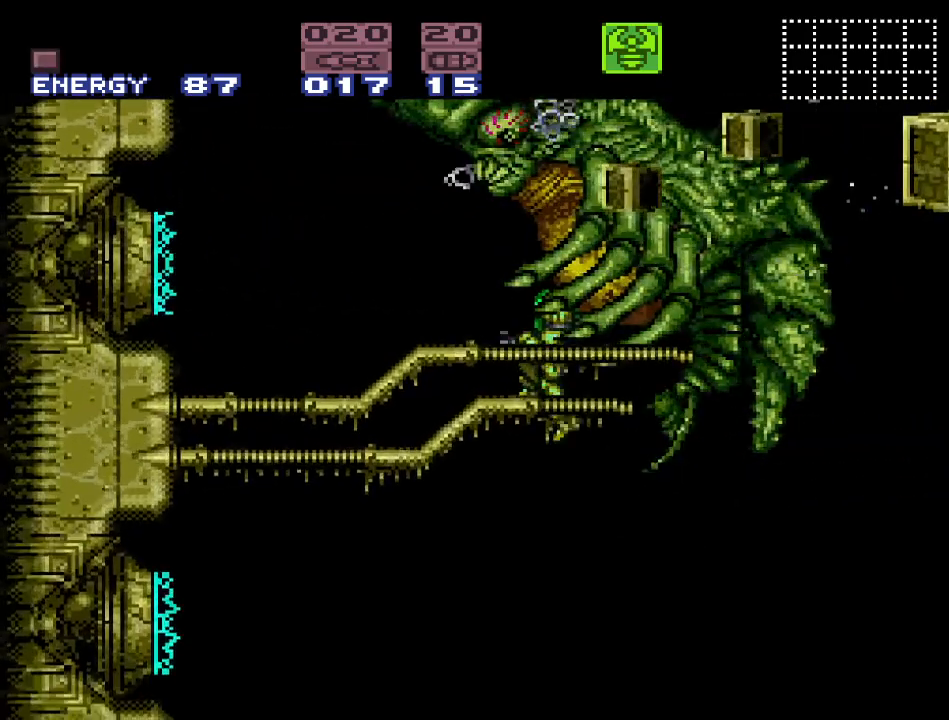
{"buttons": [], "events": [[333, "A", "up"]]}
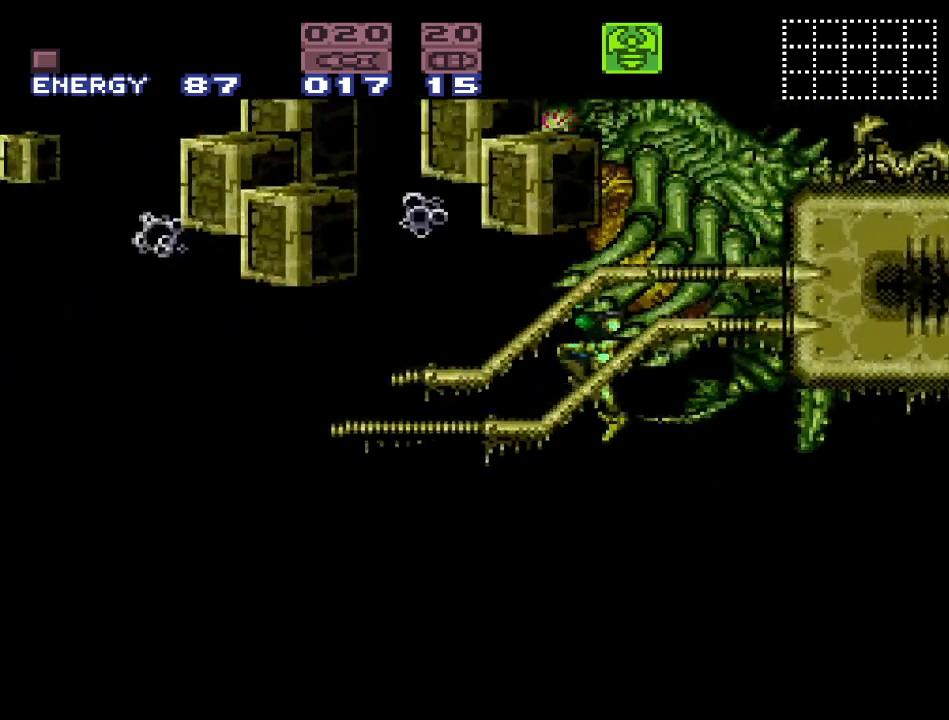
{"buttons": ["A"], "events": [[400, "A", "down"]]}
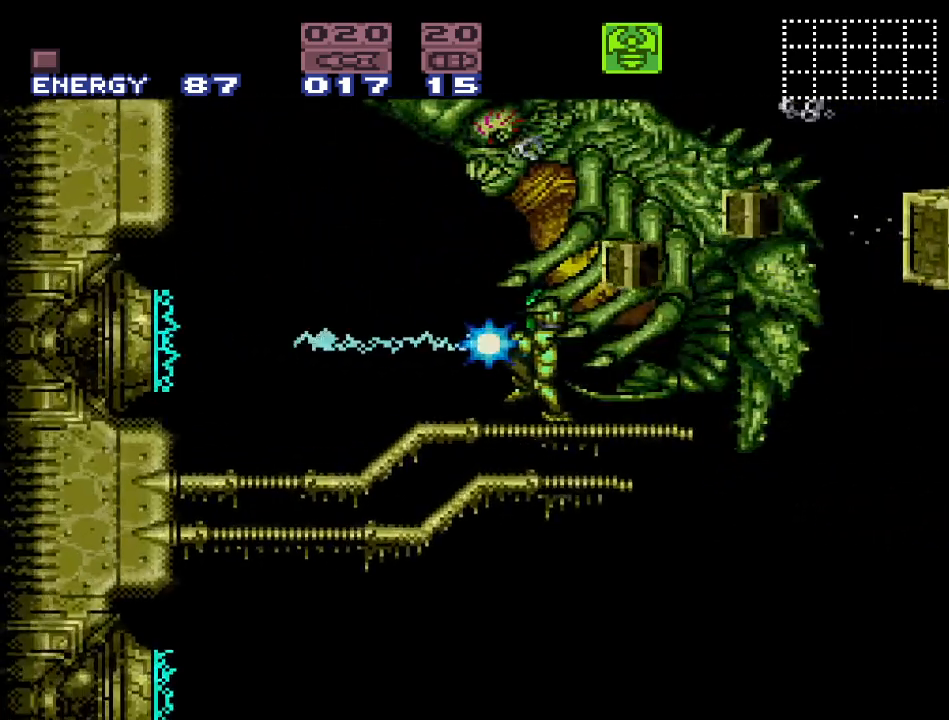
{"buttons": ["A"], "events": []}
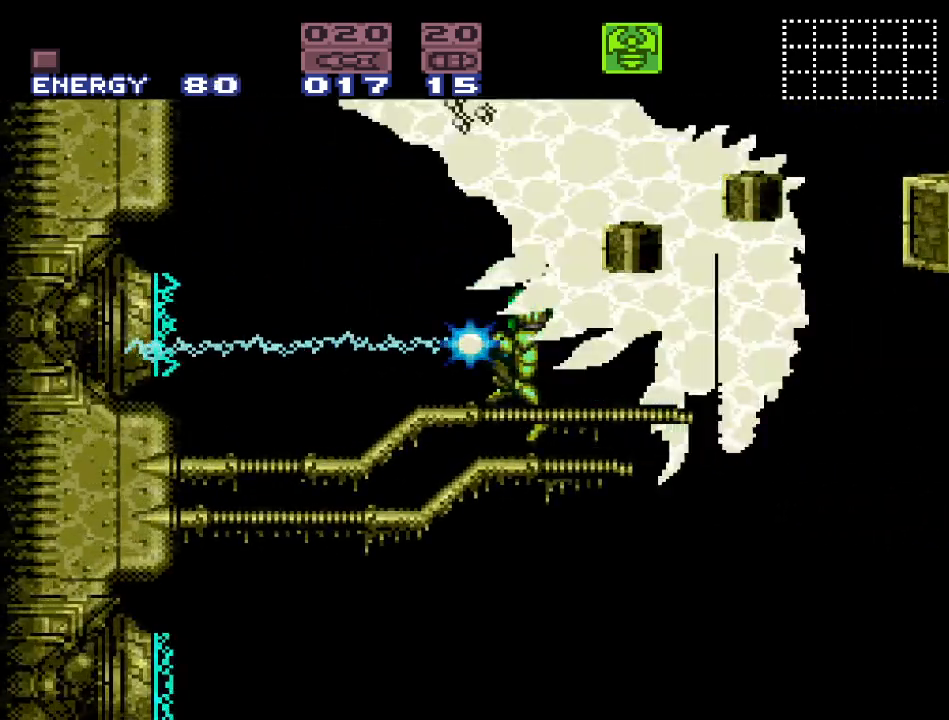
{"buttons": ["A"], "events": []}
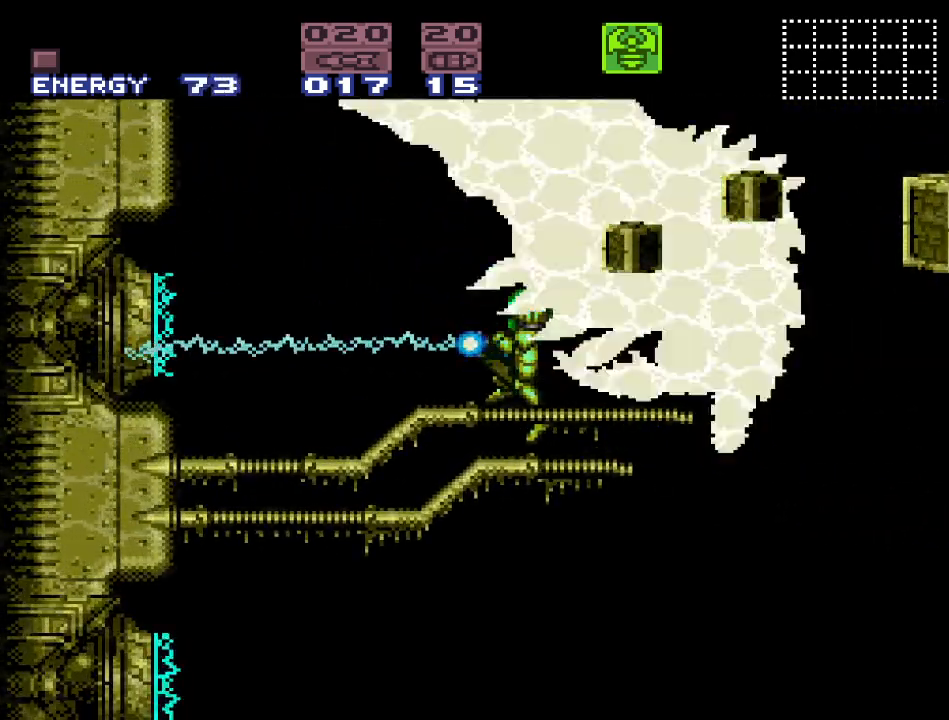
{"buttons": ["A"], "events": []}
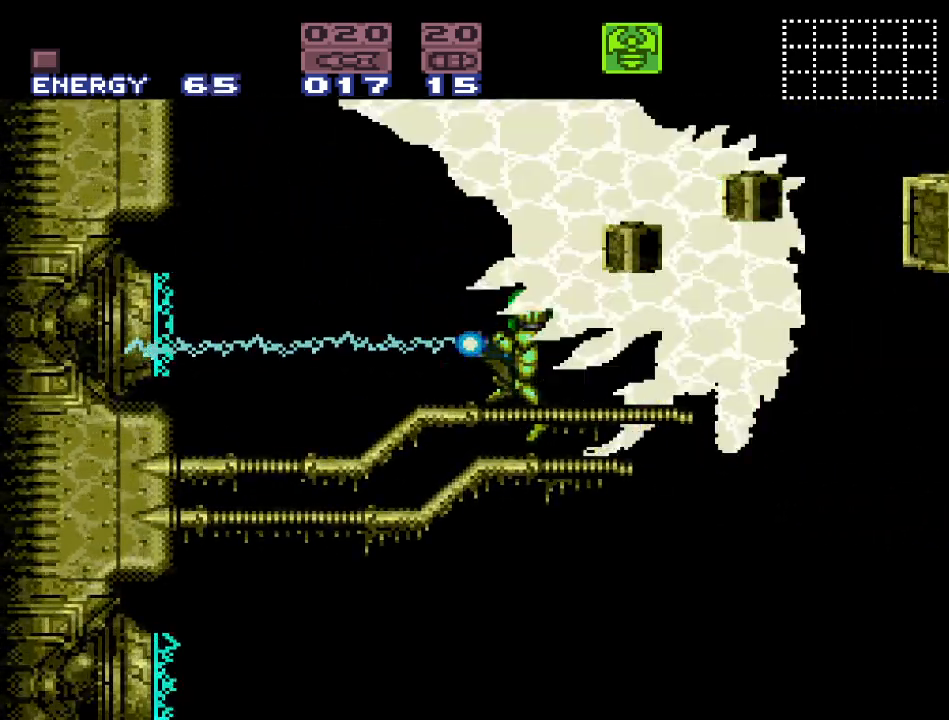
{"buttons": ["A"], "events": []}
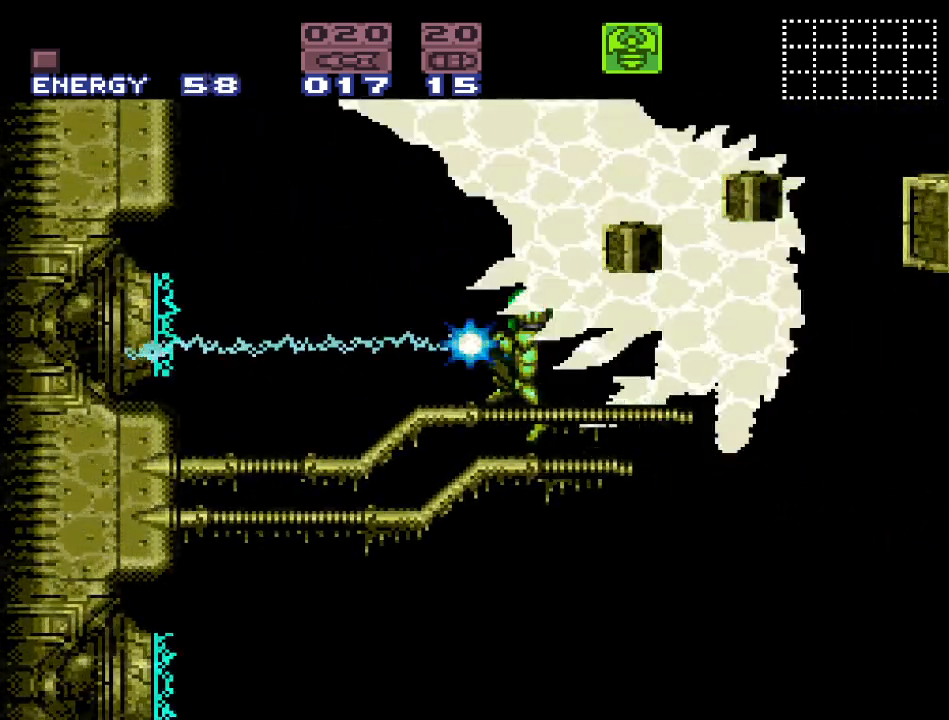
{"buttons": ["A"], "events": []}
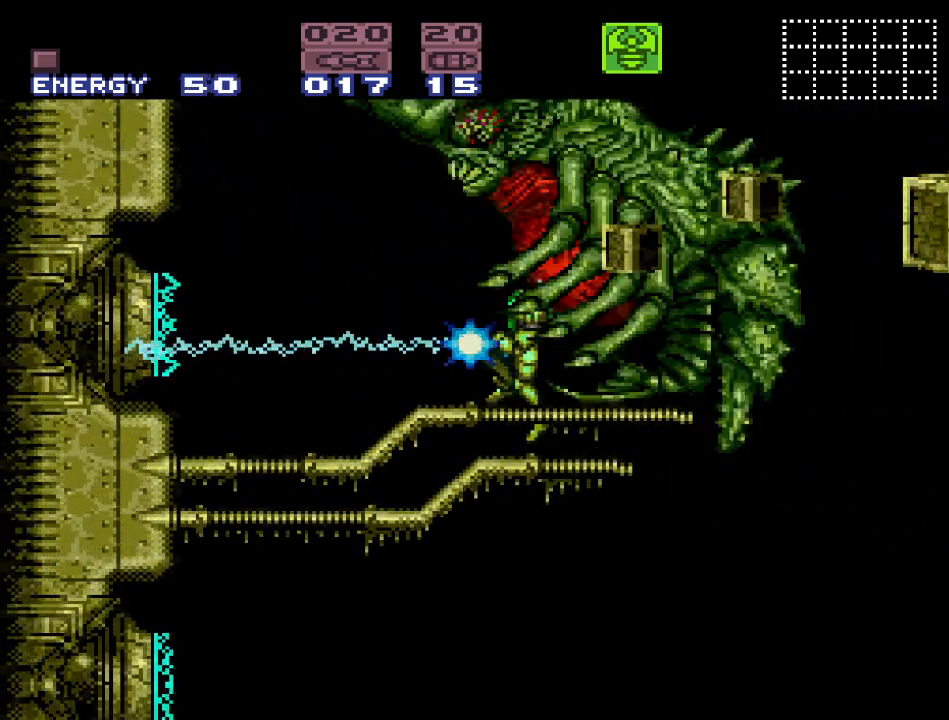
{"buttons": ["A"], "events": []}
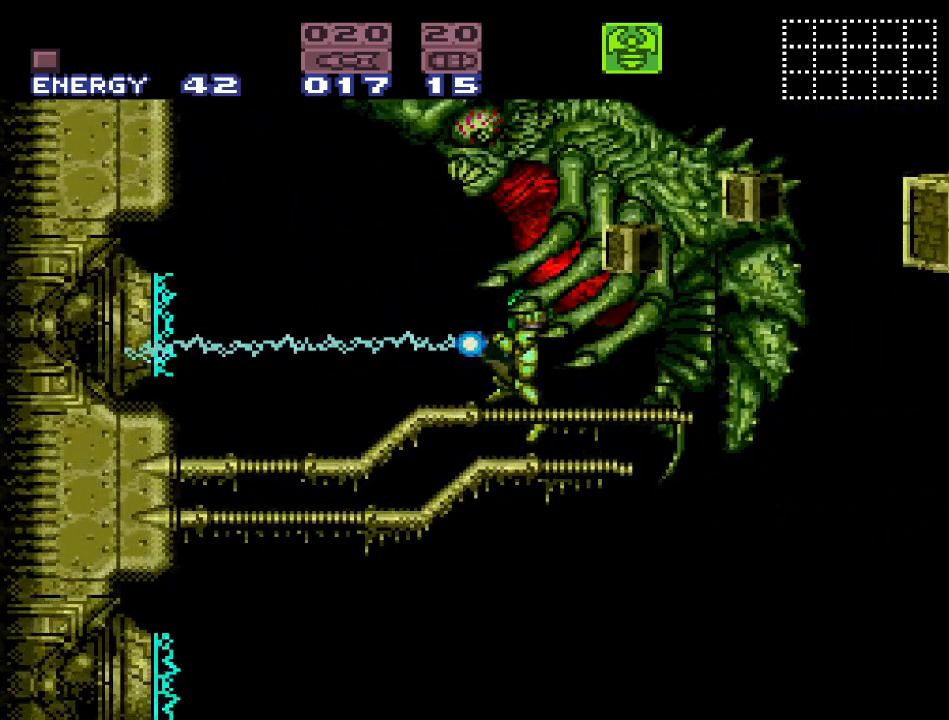
{"buttons": ["A"], "events": []}
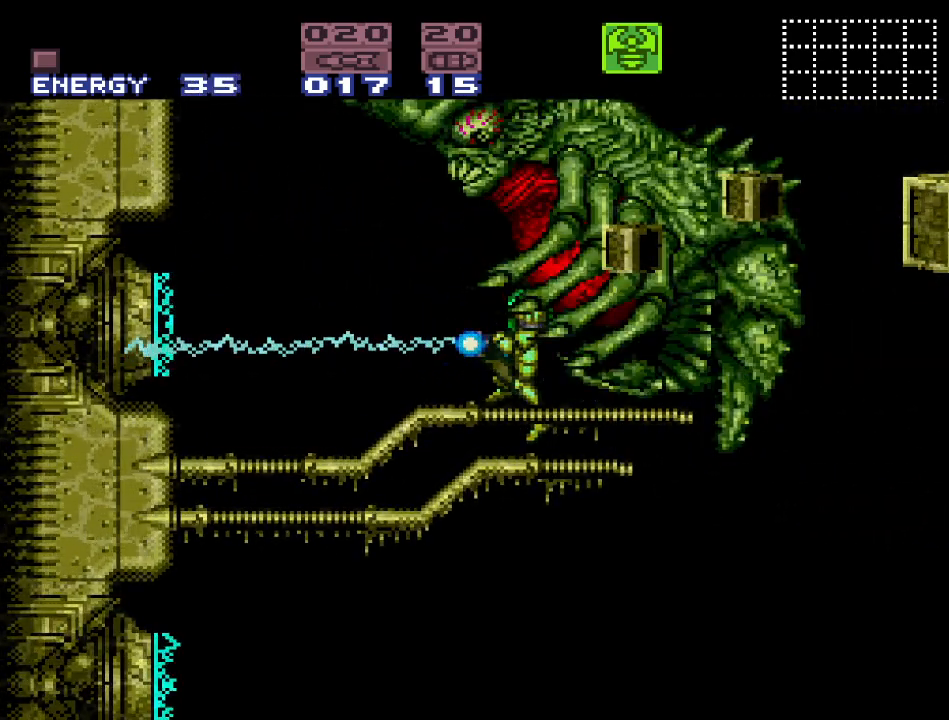
{"buttons": ["A"], "events": []}
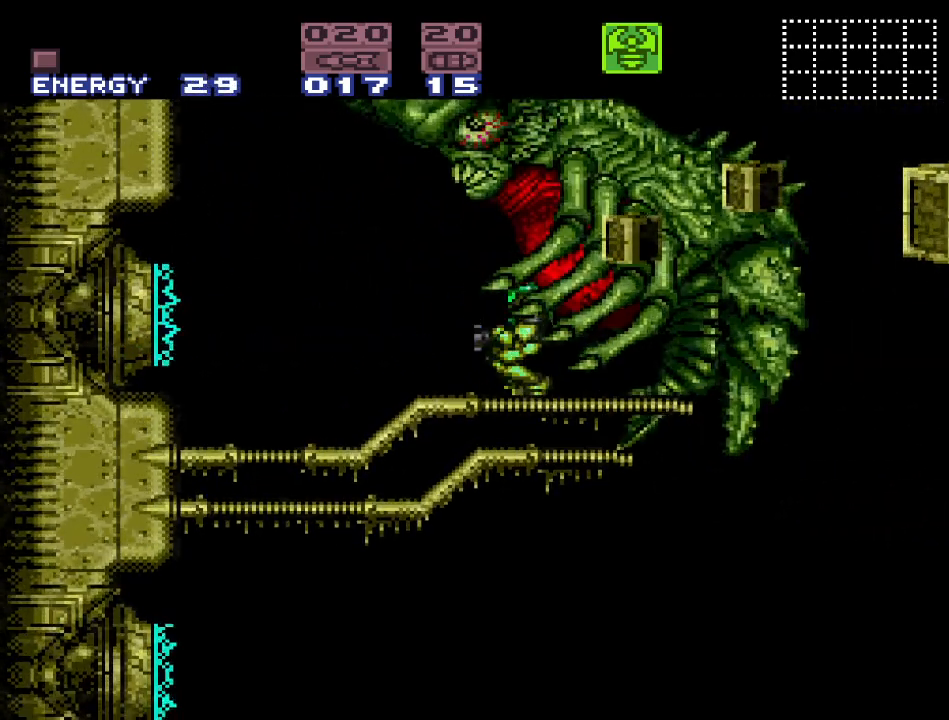
{"buttons": [], "events": [[383, "A", "up"]]}
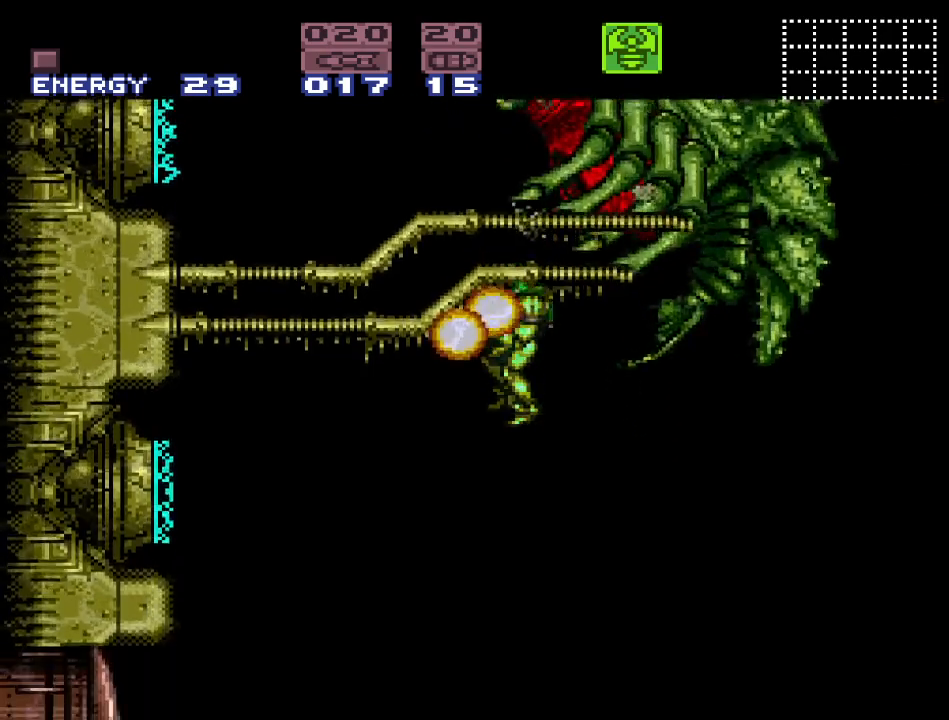
{"buttons": [], "events": [[83, "X", "down"], [200, "X", "up"]]}
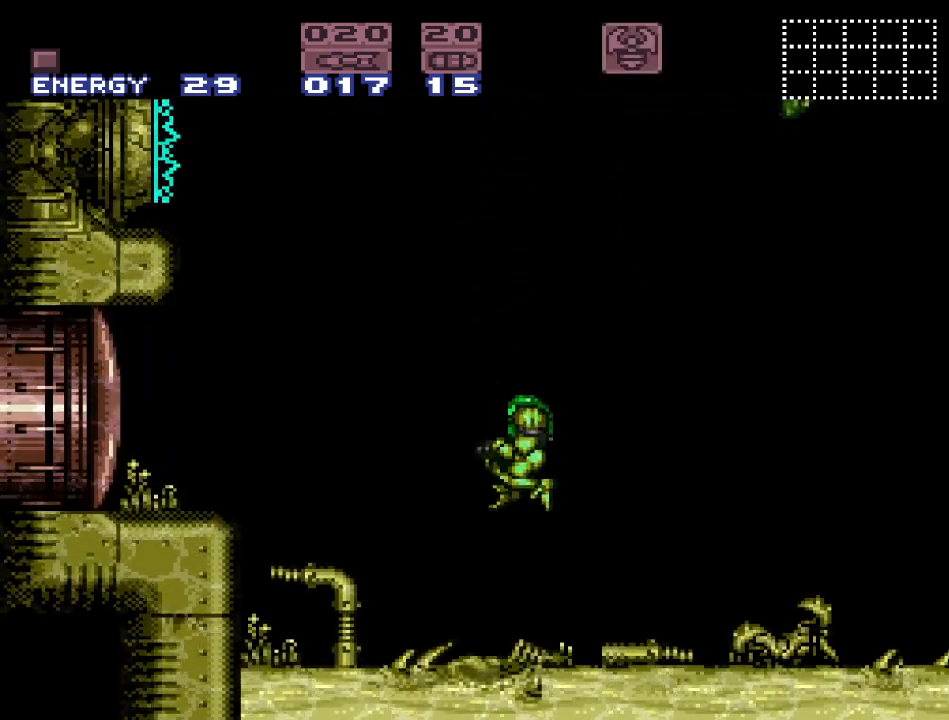
{"buttons": ["Y", "DPAD_LEFT"], "events": [[150, "DPAD_LEFT", "down"], [150, "Y", "down"]]}
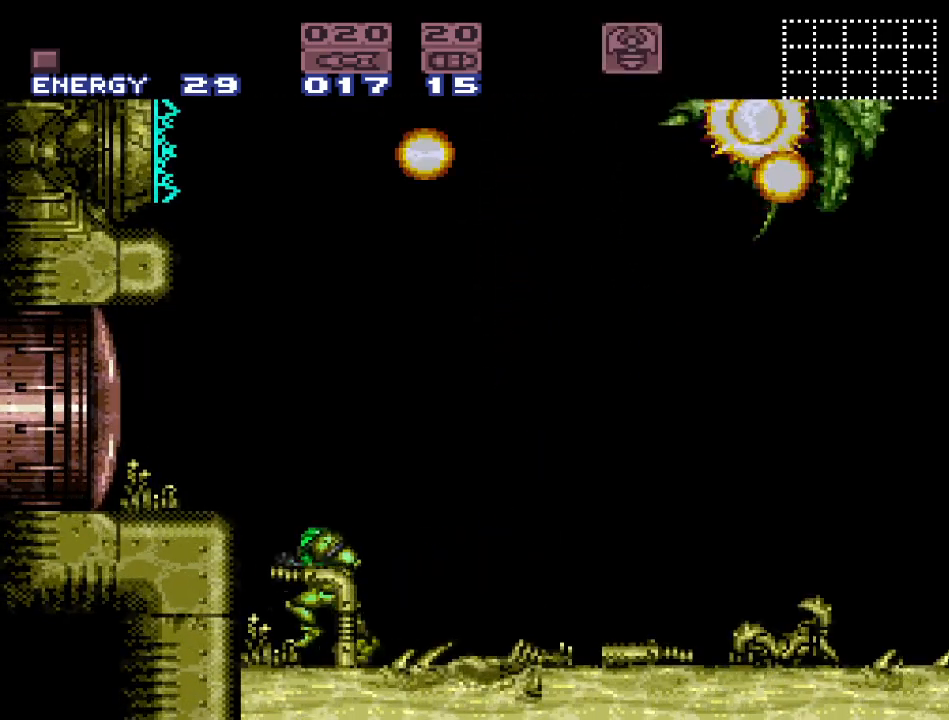
{"buttons": [], "events": [[17, "DPAD_LEFT", "up"], [117, "Y", "up"], [150, "DPAD_RIGHT", "down"], [233, "DPAD_RIGHT", "up"]]}
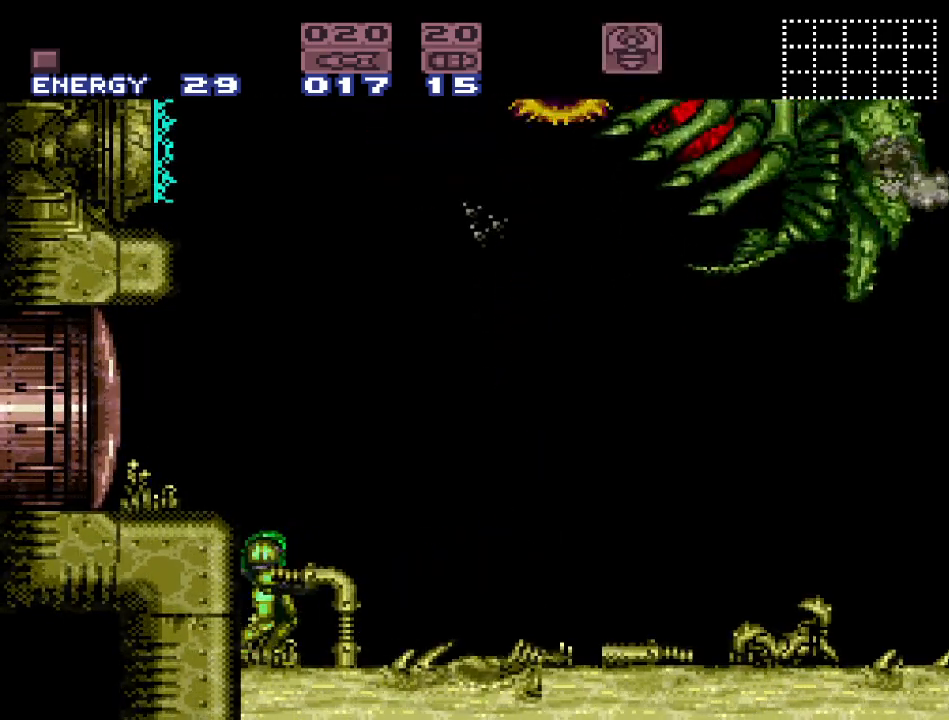
{"buttons": ["DPAD_RIGHT"], "events": [[83, "R1", "down"], [400, "DPAD_RIGHT", "down"], [417, "R1", "up"]]}
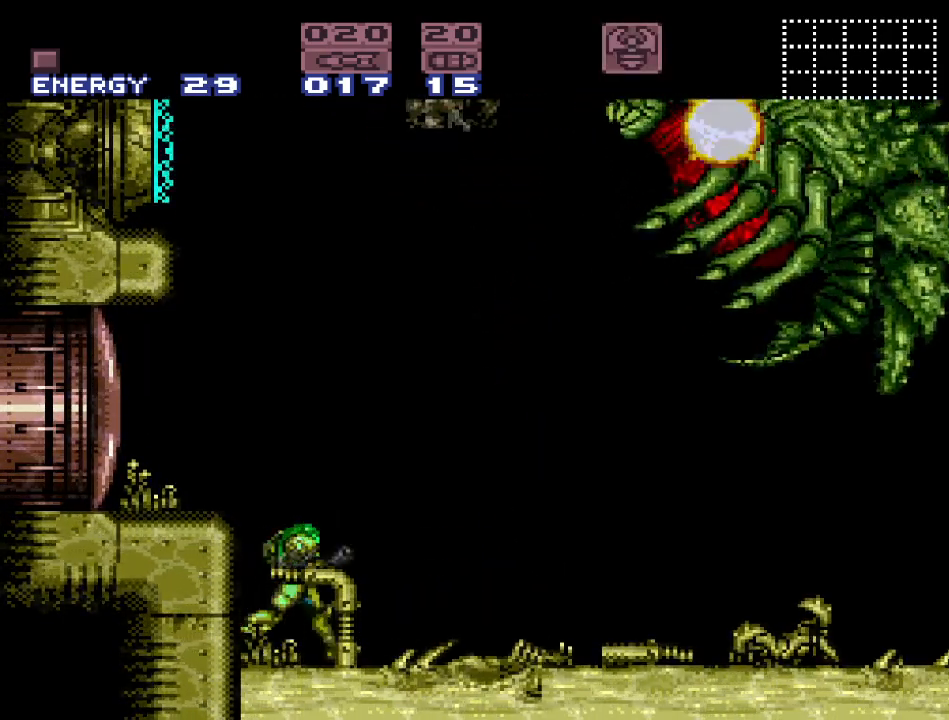
{"buttons": [], "events": [[83, "DPAD_RIGHT", "up"]]}
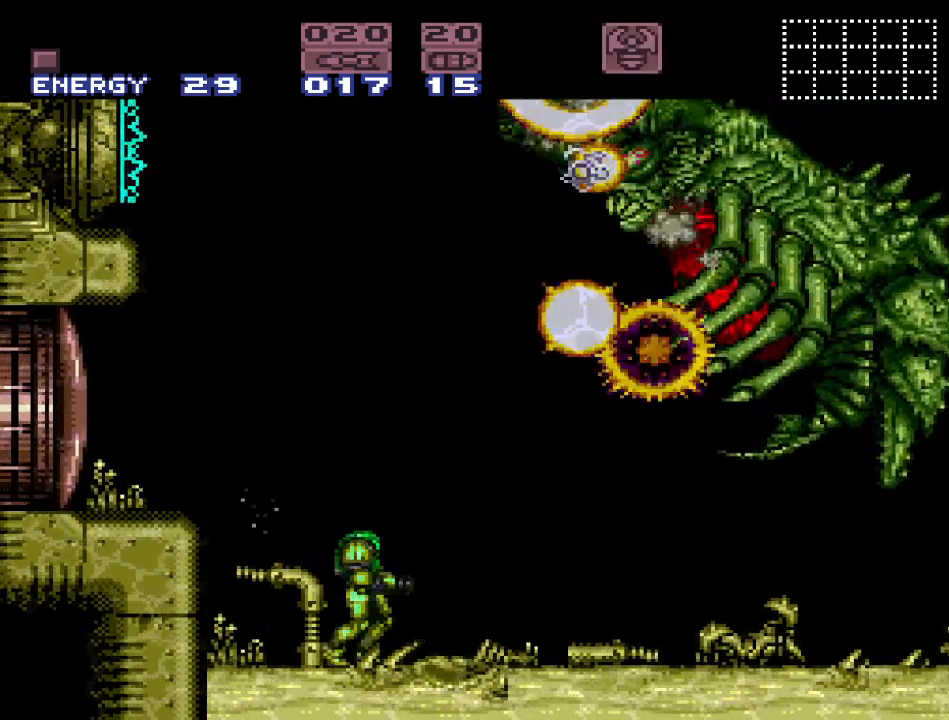
{"buttons": [], "events": []}
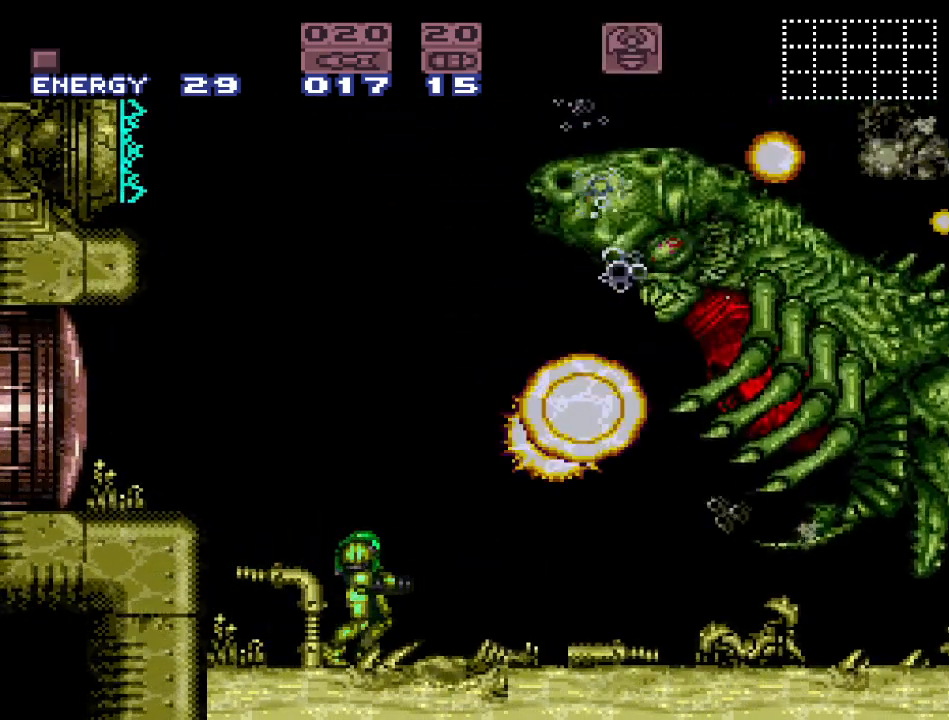
{"buttons": [], "events": []}
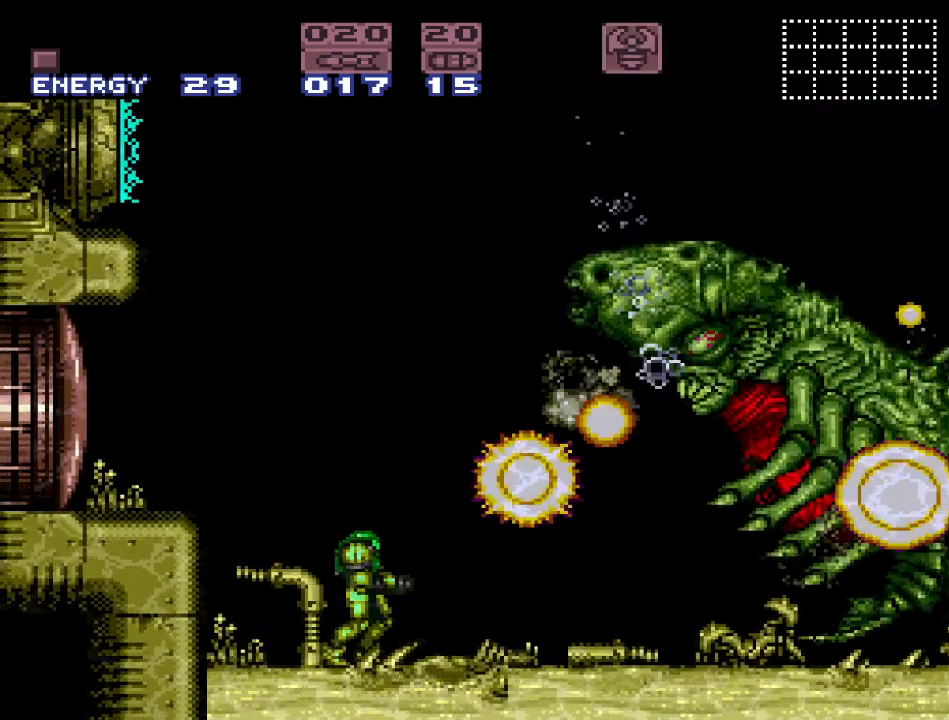
{"buttons": [], "events": []}
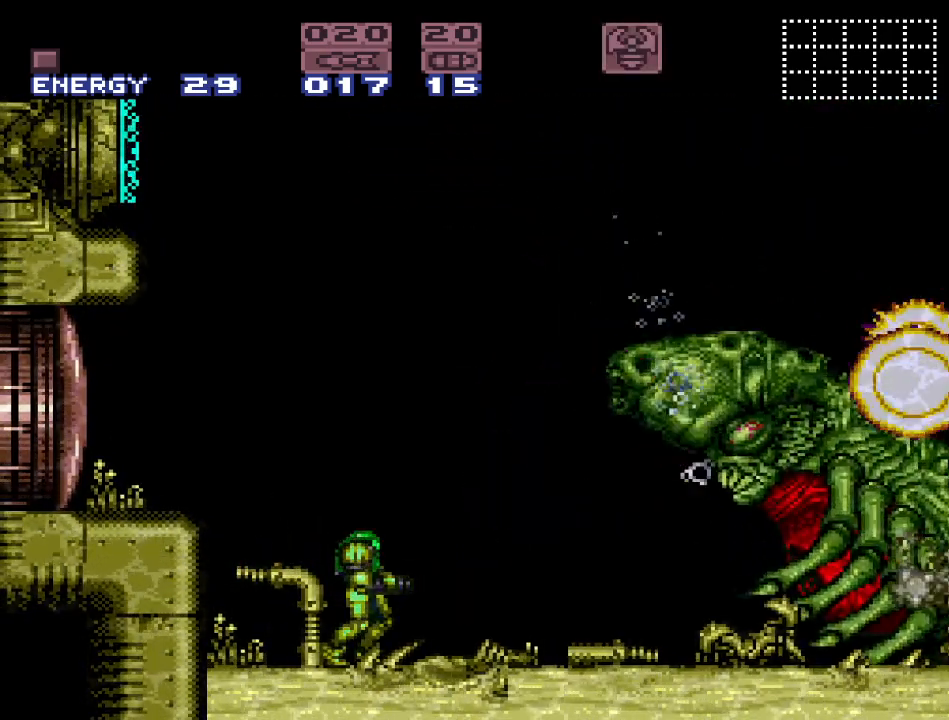
{"buttons": [], "events": []}
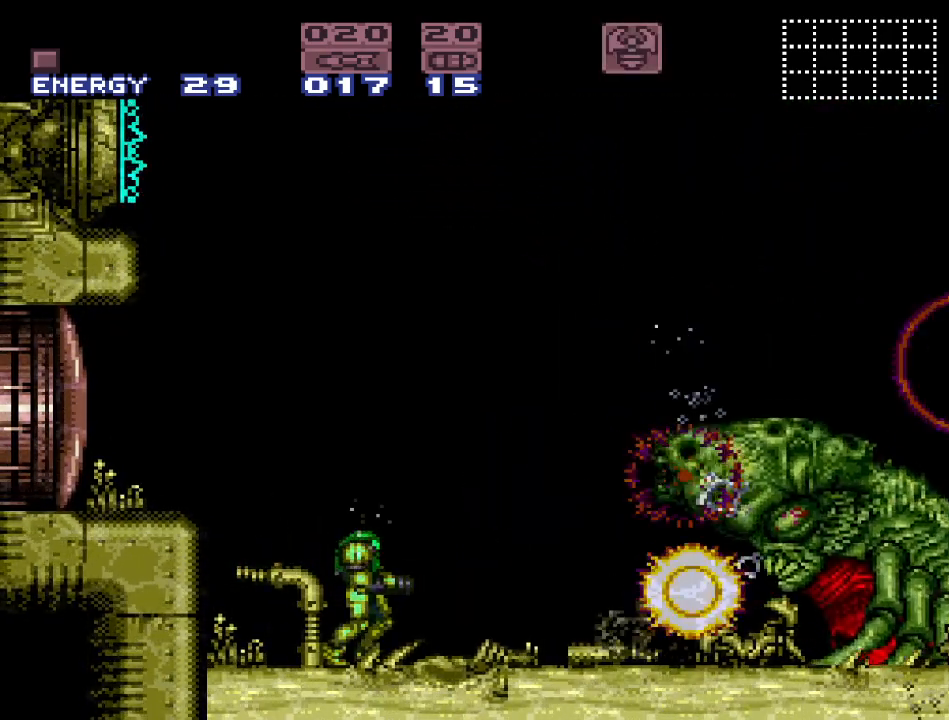
{"buttons": [], "events": []}
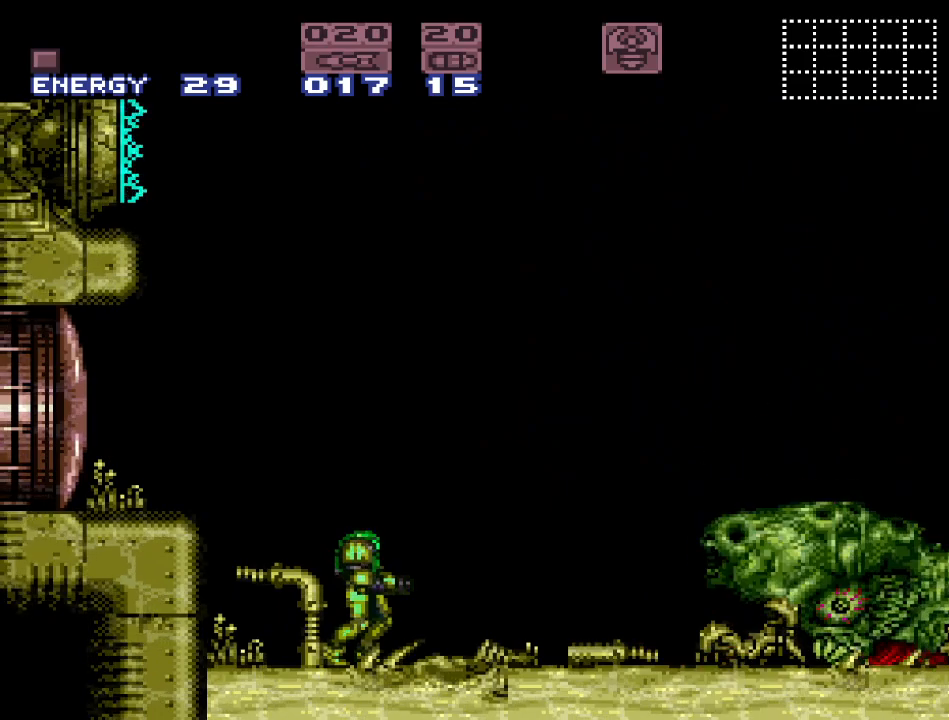
{"buttons": [], "events": []}
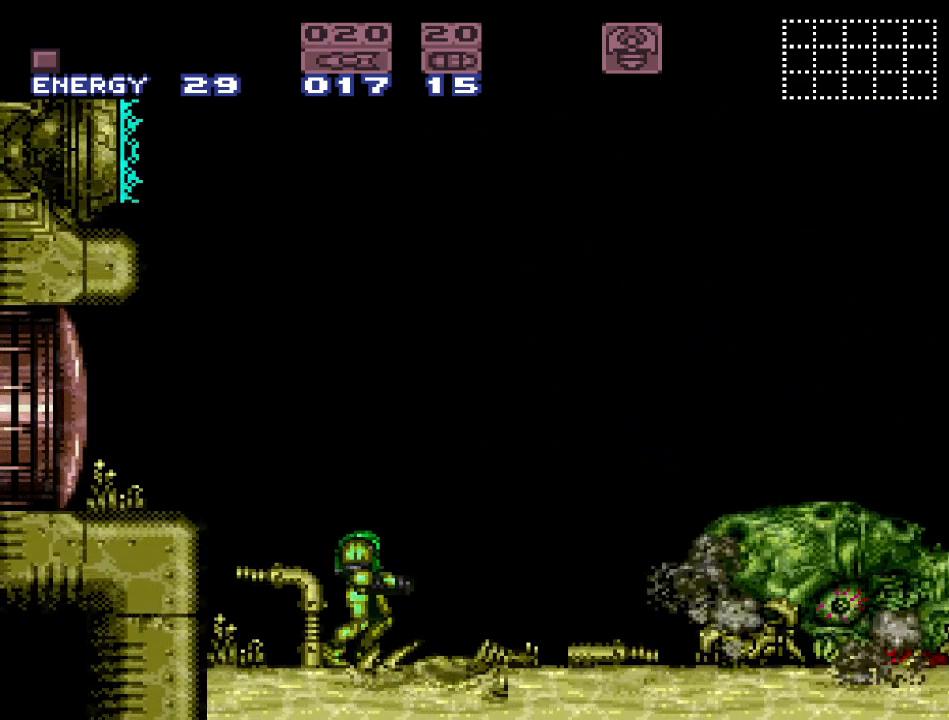
{"buttons": [], "events": [[117, "DPAD_RIGHT", "down"], [467, "DPAD_RIGHT", "up"]]}
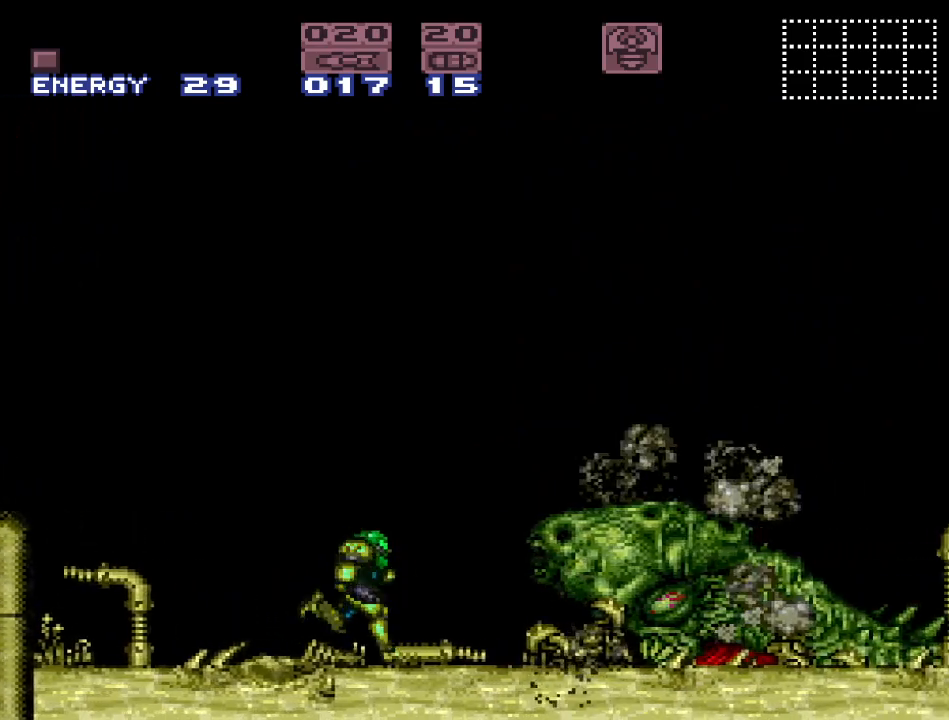
{"buttons": ["DPAD_LEFT"], "events": [[217, "DPAD_LEFT", "down"]]}